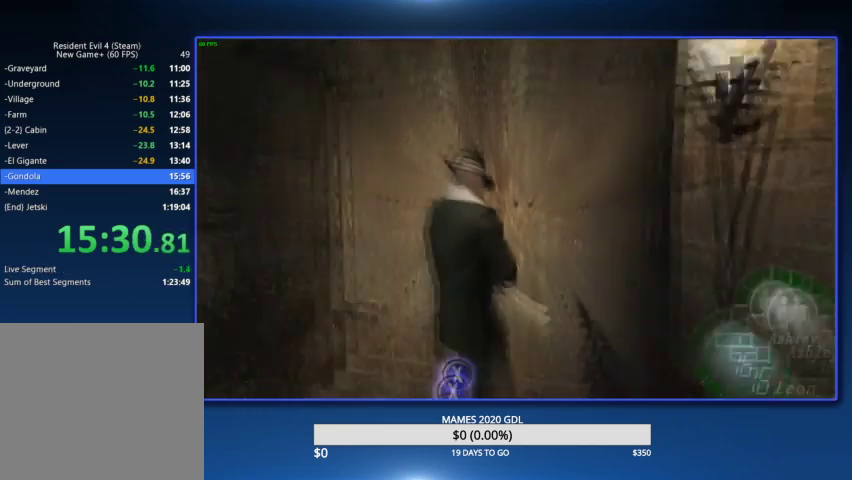
Gameplay with a controller (PlayStation layout); each line is a JSON object with the inputs held at the frame after it. "events" lists button and stick changes between this image and that frame as [ms after this image, input, new state], when the widget could be followed in between. Not read: L1 TOUCHPAD.
{"buttons": [], "left_stick": "up", "right_stick": "center"}
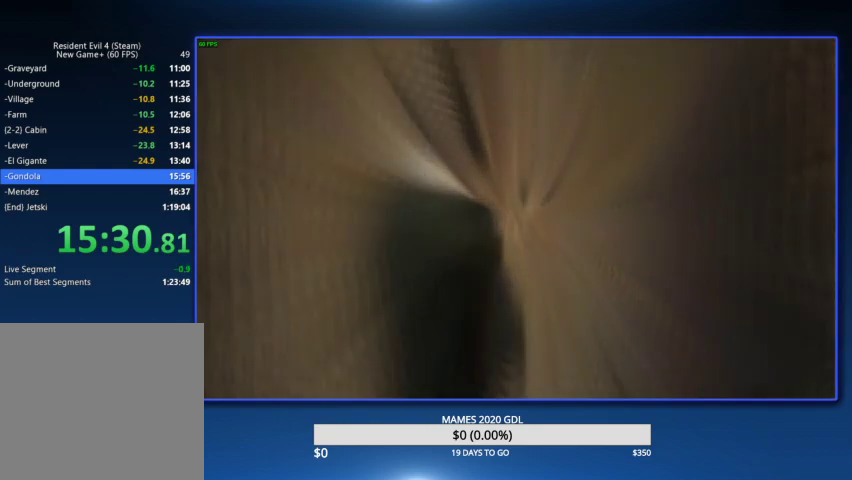
{"buttons": ["CIRCLE"], "left_stick": "up", "right_stick": "center", "events": [[67, "CIRCLE", "down"], [267, "CIRCLE", "up"], [333, "CIRCLE", "down"]]}
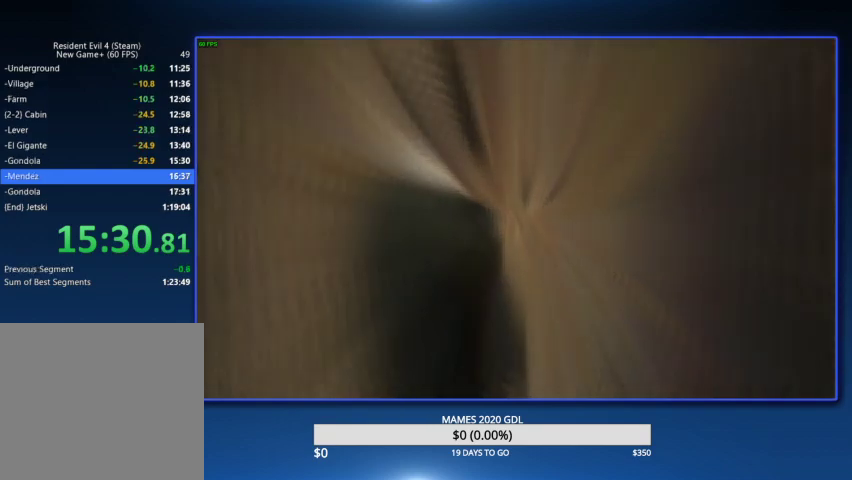
{"buttons": [], "left_stick": "up", "right_stick": "center", "events": [[200, "CIRCLE", "up"], [267, "CIRCLE", "down"], [333, "CIRCLE", "up"], [400, "CIRCLE", "down"], [467, "CIRCLE", "up"]]}
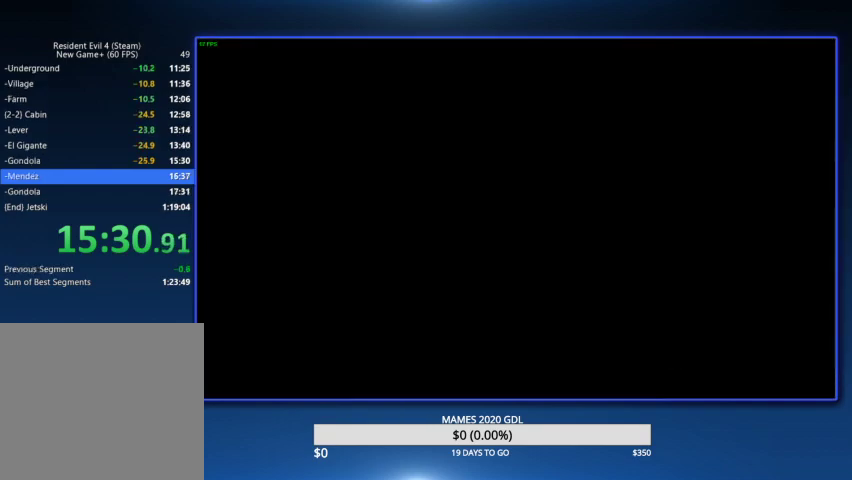
{"buttons": [], "left_stick": "up", "right_stick": "center", "events": [[33, "CIRCLE", "down"], [467, "CIRCLE", "up"]]}
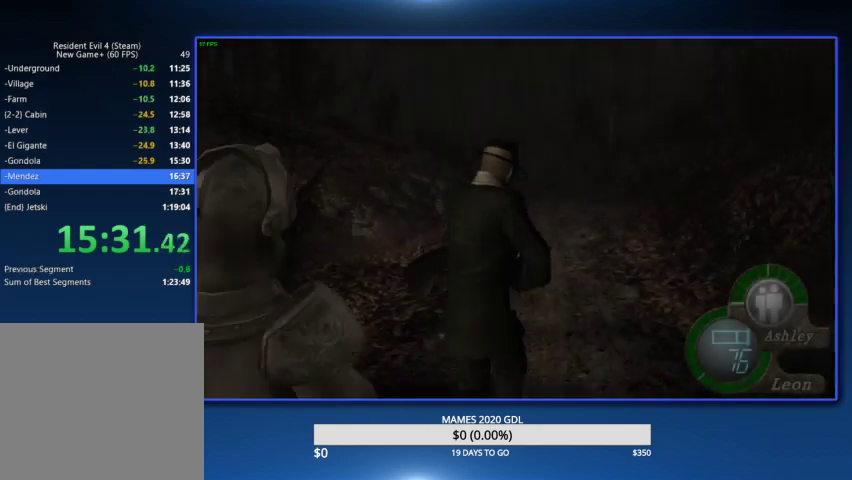
{"buttons": ["CROSS", "DPAD_LEFT"], "left_stick": "center", "right_stick": "center", "events": [[100, "left_stick", "center"], [133, "L2", "down"], [367, "L2", "up"], [400, "DPAD_LEFT", "down"], [433, "CROSS", "down"]]}
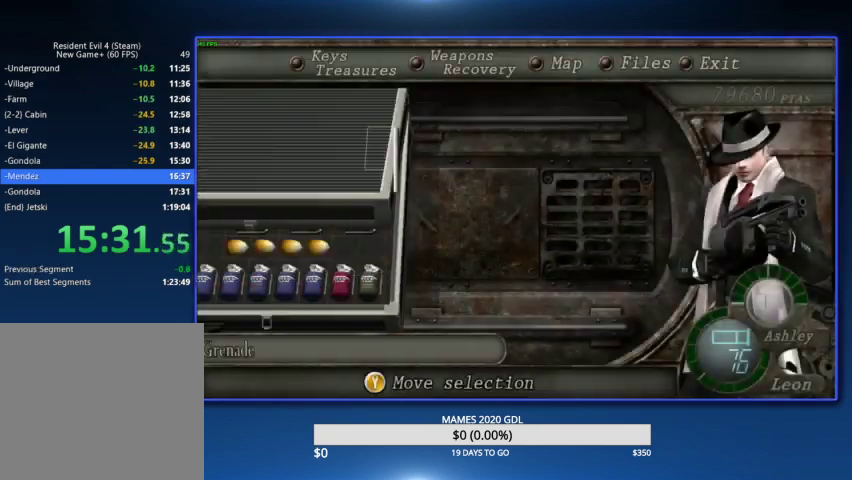
{"buttons": [], "left_stick": "up", "right_stick": "center", "events": [[100, "DPAD_LEFT", "up"], [200, "CROSS", "up"], [333, "left_stick", "up"]]}
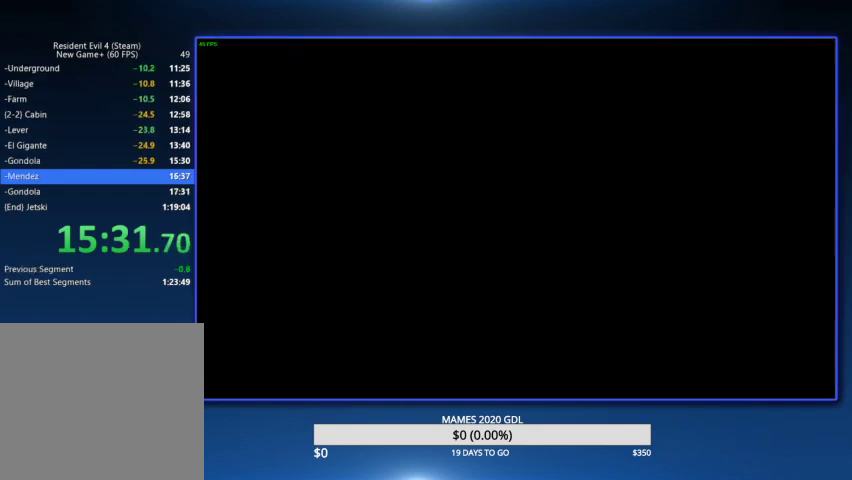
{"buttons": ["DPAD_LEFT"], "left_stick": "up", "right_stick": "center", "events": [[500, "DPAD_LEFT", "down"]]}
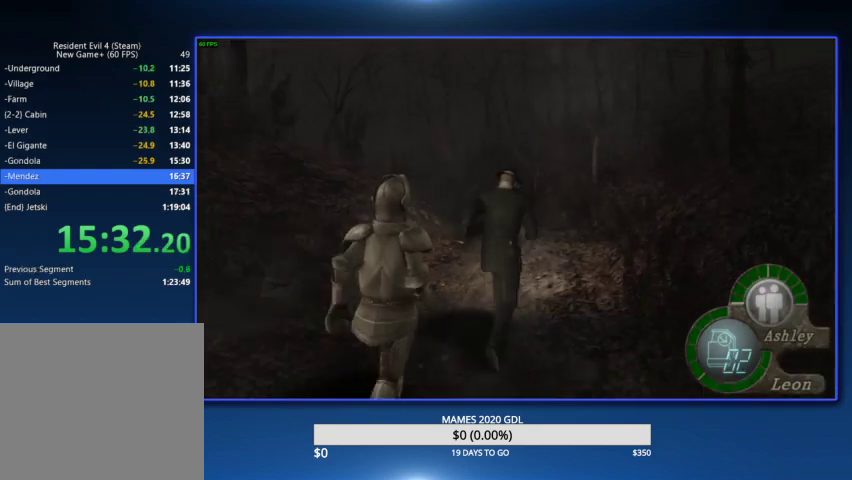
{"buttons": ["DPAD_LEFT"], "left_stick": "up", "right_stick": "center", "events": [[100, "DPAD_LEFT", "up"], [467, "DPAD_LEFT", "down"]]}
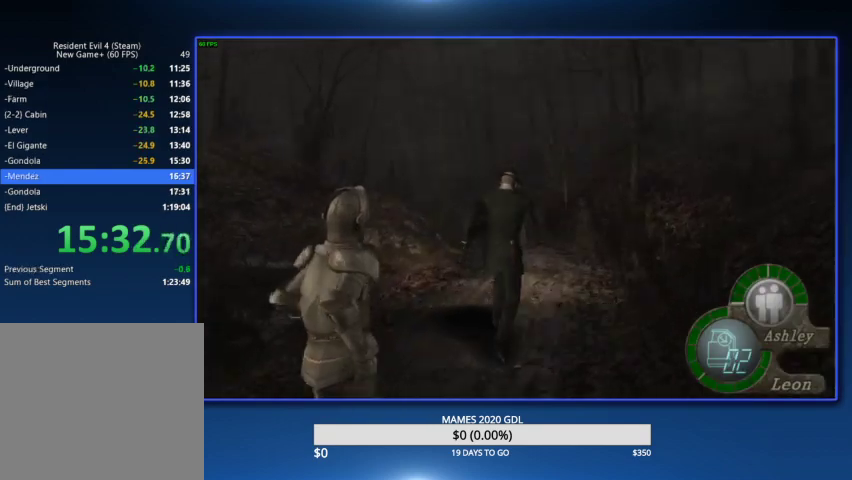
{"buttons": [], "left_stick": "up", "right_stick": "center", "events": [[67, "DPAD_LEFT", "up"], [233, "DPAD_LEFT", "down"], [333, "DPAD_LEFT", "up"]]}
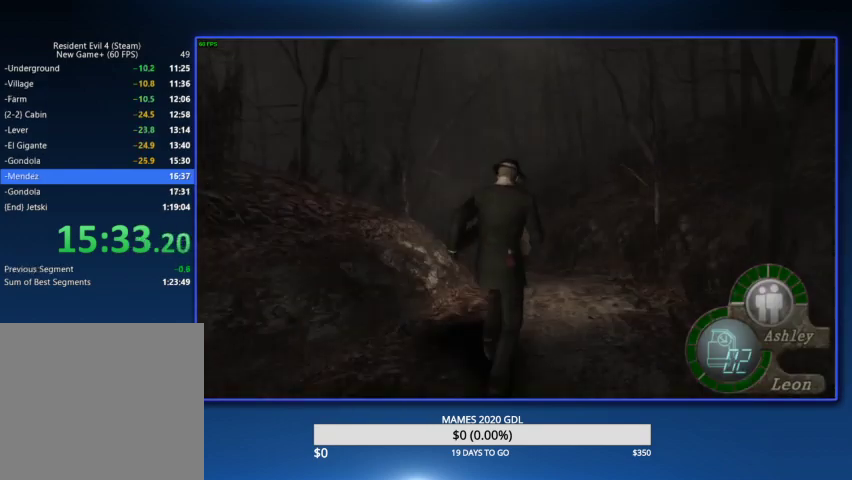
{"buttons": [], "left_stick": "center", "right_stick": "center", "events": [[100, "DPAD_LEFT", "down"], [200, "DPAD_LEFT", "up"], [367, "left_stick", "center"]]}
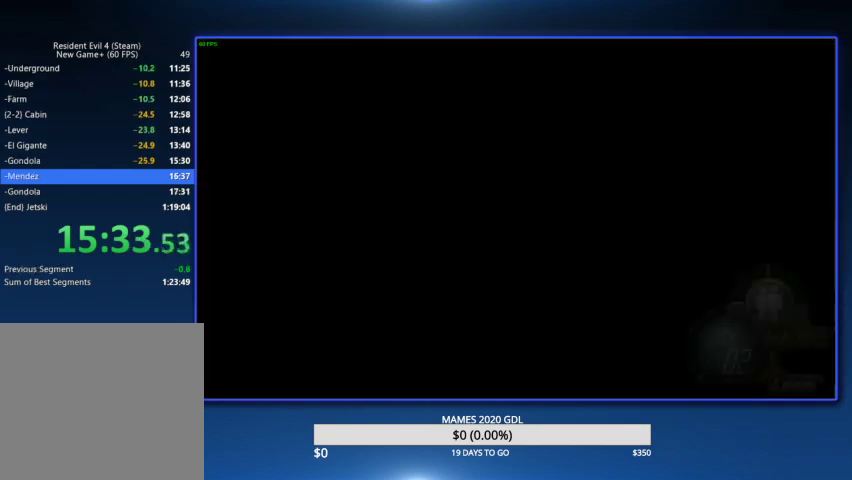
{"buttons": [], "left_stick": "center", "right_stick": "center", "events": [[67, "DPAD_RIGHT", "down"], [167, "DPAD_RIGHT", "up"], [233, "DPAD_DOWN", "down"], [267, "CROSS", "down"], [333, "CROSS", "up"], [333, "DPAD_DOWN", "up"], [400, "CROSS", "down"], [500, "CROSS", "up"]]}
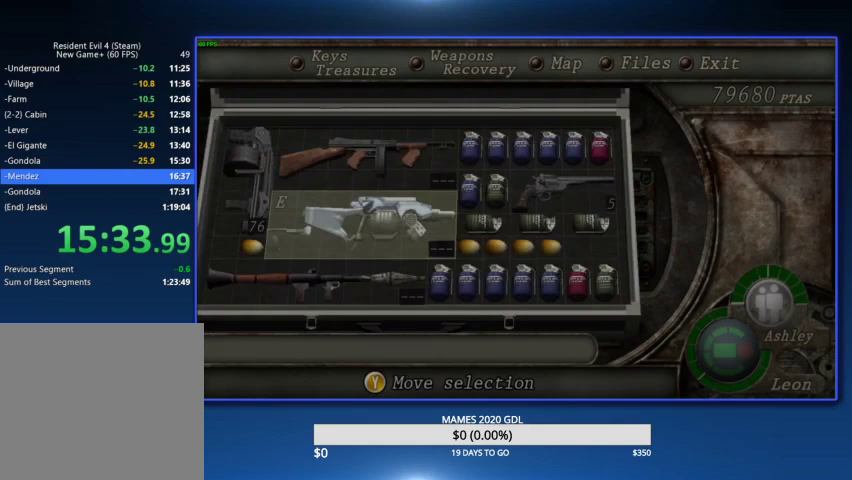
{"buttons": [], "left_stick": "up", "right_stick": "center", "events": [[200, "left_stick", "up"]]}
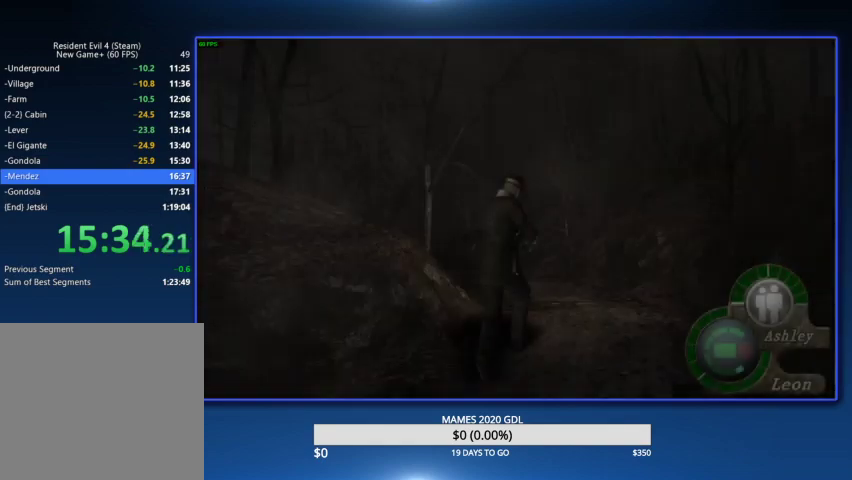
{"buttons": ["DPAD_LEFT"], "left_stick": "up", "right_stick": "center", "events": [[67, "DPAD_LEFT", "down"], [233, "DPAD_LEFT", "up"], [500, "DPAD_LEFT", "down"]]}
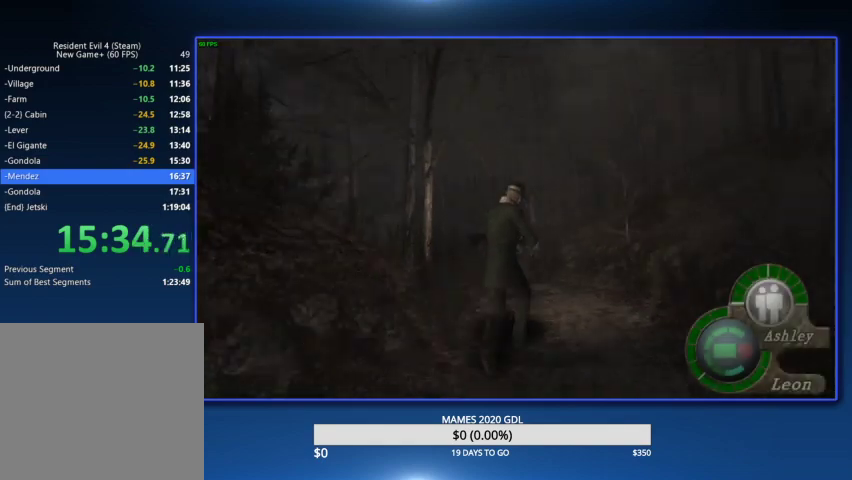
{"buttons": [], "left_stick": "up", "right_stick": "center", "events": [[133, "DPAD_LEFT", "up"], [333, "DPAD_LEFT", "down"], [467, "DPAD_LEFT", "up"]]}
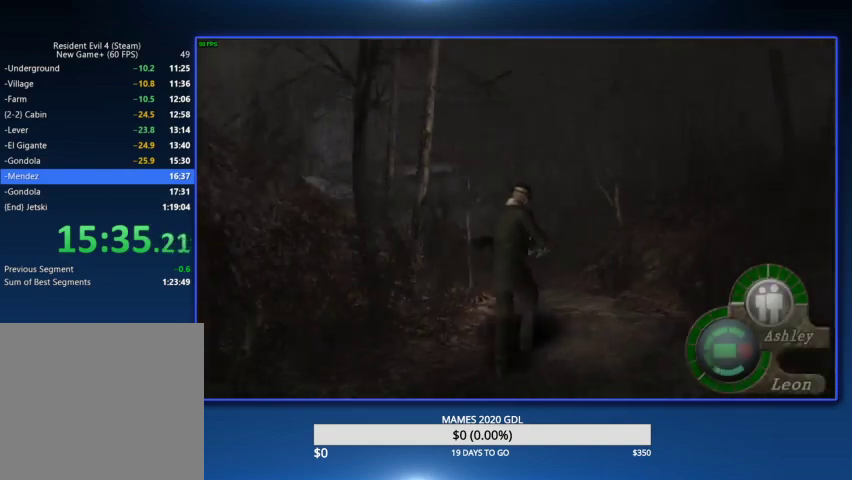
{"buttons": [], "left_stick": "up", "right_stick": "center", "events": [[233, "DPAD_LEFT", "down"], [333, "DPAD_LEFT", "up"]]}
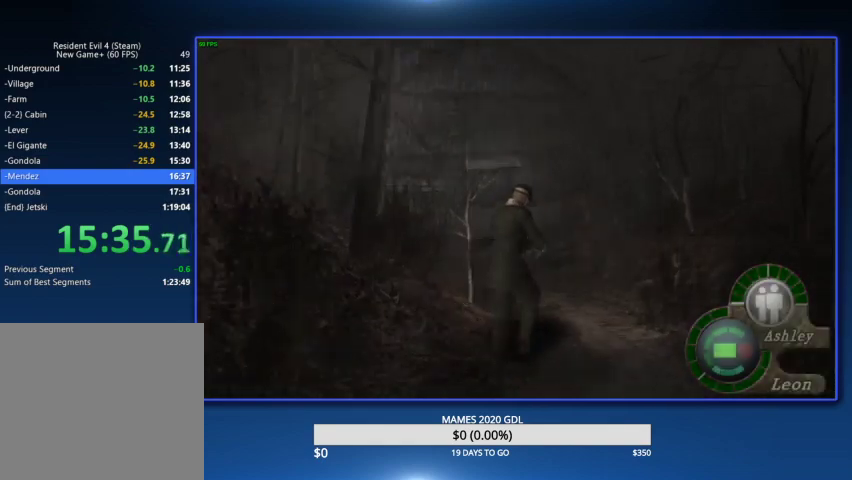
{"buttons": ["DPAD_LEFT"], "left_stick": "up", "right_stick": "center", "events": [[100, "DPAD_LEFT", "down"], [167, "DPAD_LEFT", "up"], [233, "CIRCLE", "down"], [467, "CIRCLE", "up"], [467, "DPAD_LEFT", "down"]]}
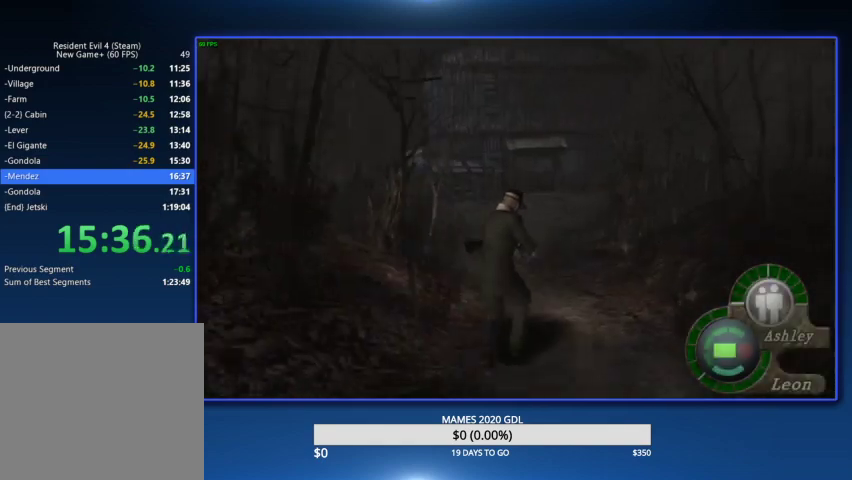
{"buttons": ["CIRCLE", "DPAD_LEFT"], "left_stick": "up", "right_stick": "center", "events": [[33, "CIRCLE", "down"], [67, "DPAD_LEFT", "up"], [233, "CIRCLE", "up"], [300, "CIRCLE", "down"], [367, "CIRCLE", "up"], [467, "CIRCLE", "down"], [500, "DPAD_LEFT", "down"]]}
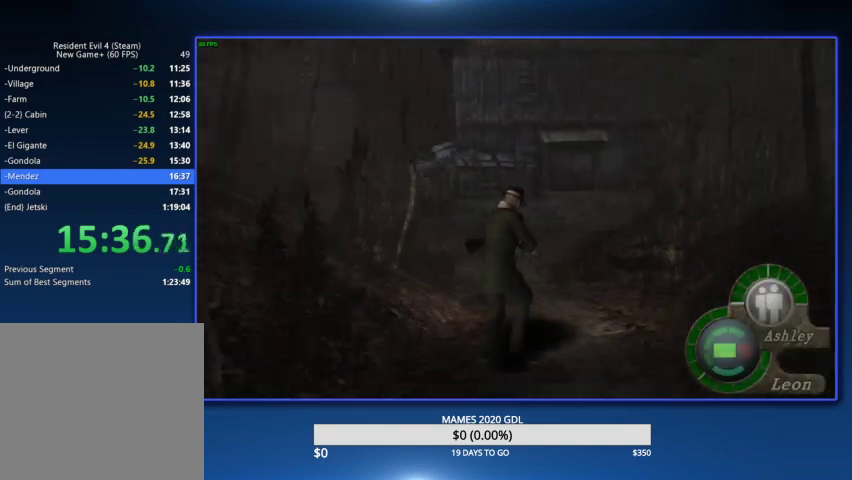
{"buttons": ["CIRCLE"], "left_stick": "up", "right_stick": "center", "events": [[33, "CIRCLE", "up"], [67, "DPAD_LEFT", "up"], [100, "CIRCLE", "down"], [167, "CIRCLE", "up"], [233, "CIRCLE", "down"], [300, "CIRCLE", "up"], [367, "CIRCLE", "down"], [433, "CIRCLE", "up"], [500, "CIRCLE", "down"]]}
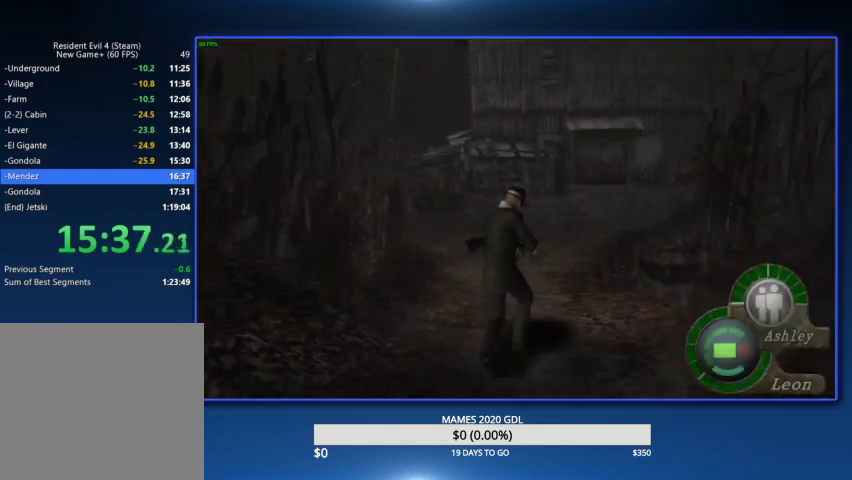
{"buttons": [], "left_stick": "up", "right_stick": "center", "events": [[67, "CIRCLE", "up"], [133, "CIRCLE", "down"], [333, "CIRCLE", "up"], [400, "CIRCLE", "down"], [500, "CIRCLE", "up"]]}
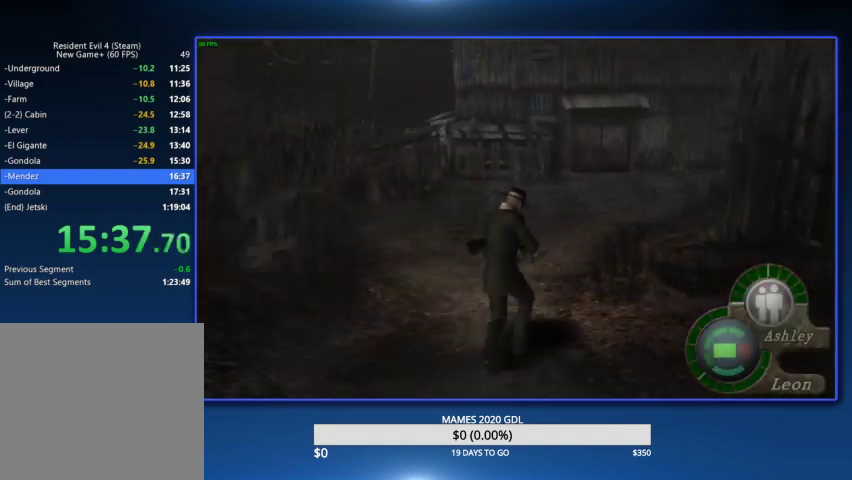
{"buttons": ["CIRCLE"], "left_stick": "up", "right_stick": "center", "events": [[33, "CIRCLE", "down"], [100, "CIRCLE", "up"], [167, "CIRCLE", "down"], [267, "CIRCLE", "up"], [333, "CIRCLE", "down"], [400, "CIRCLE", "up"], [467, "CIRCLE", "down"]]}
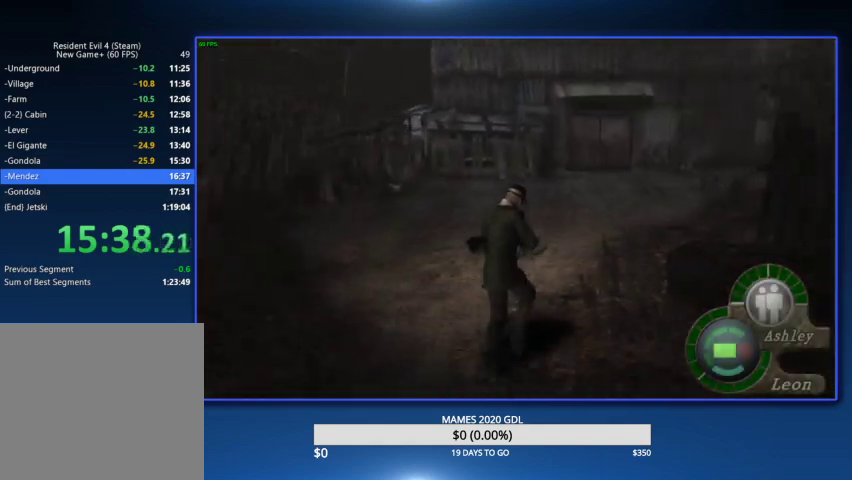
{"buttons": ["CIRCLE"], "left_stick": "up", "right_stick": "center", "events": [[33, "CIRCLE", "up"], [100, "CIRCLE", "down"], [167, "CIRCLE", "up"], [233, "CIRCLE", "down"], [300, "CIRCLE", "up"], [367, "CIRCLE", "down"], [433, "CIRCLE", "up"], [500, "CIRCLE", "down"]]}
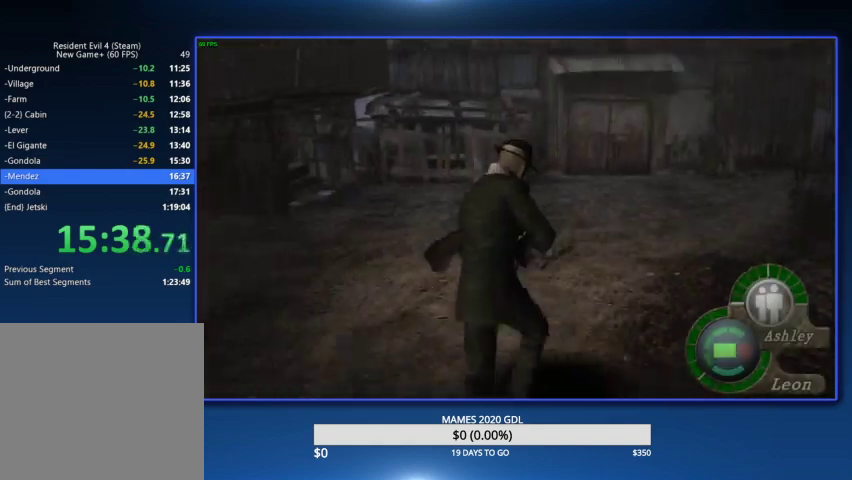
{"buttons": [], "left_stick": "up", "right_stick": "center", "events": [[100, "CIRCLE", "up"], [167, "CIRCLE", "down"], [233, "CIRCLE", "up"], [300, "CIRCLE", "down"], [367, "CIRCLE", "up"], [433, "CIRCLE", "down"], [500, "CIRCLE", "up"]]}
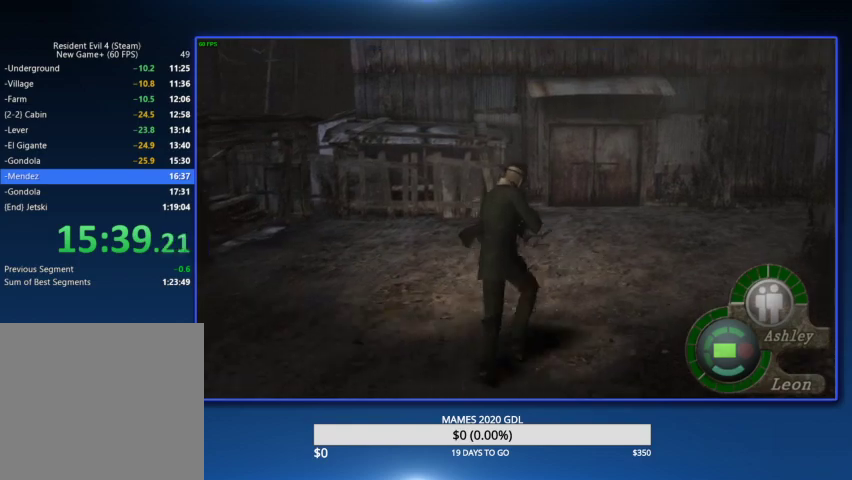
{"buttons": ["CROSS", "SQUARE"], "left_stick": "up", "right_stick": "center", "events": [[67, "CIRCLE", "down"], [133, "CIRCLE", "up"], [467, "CROSS", "down"], [467, "SQUARE", "down"]]}
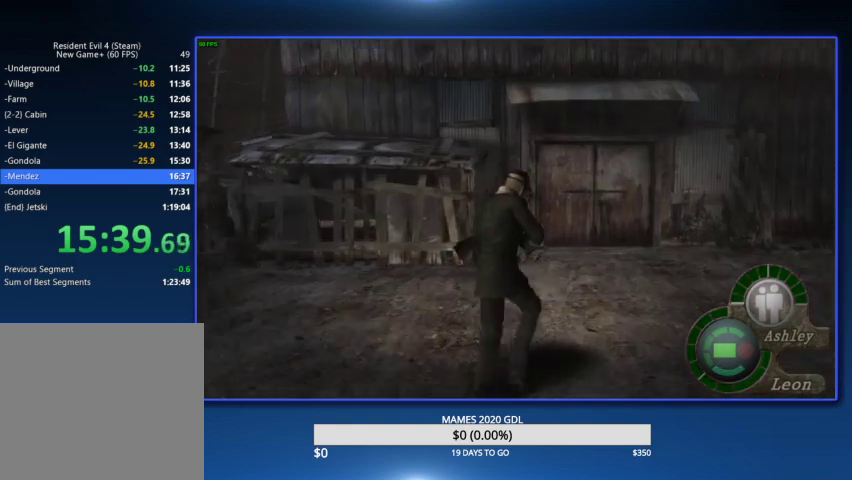
{"buttons": ["CROSS", "SQUARE"], "left_stick": "up", "right_stick": "center", "events": [[33, "SQUARE", "up"], [200, "CROSS", "up"], [300, "CROSS", "down"], [300, "SQUARE", "down"], [367, "SQUARE", "up"], [467, "SQUARE", "down"]]}
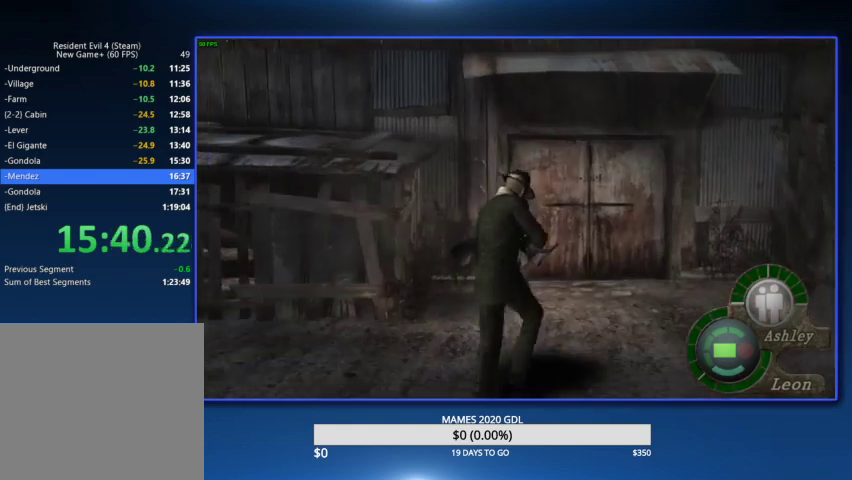
{"buttons": ["CROSS", "SQUARE"], "left_stick": "up", "right_stick": "center", "events": [[33, "CROSS", "up"], [33, "SQUARE", "up"], [100, "CROSS", "down"], [133, "SQUARE", "down"], [200, "CROSS", "up"], [200, "SQUARE", "up"], [267, "CROSS", "down"], [467, "SQUARE", "down"]]}
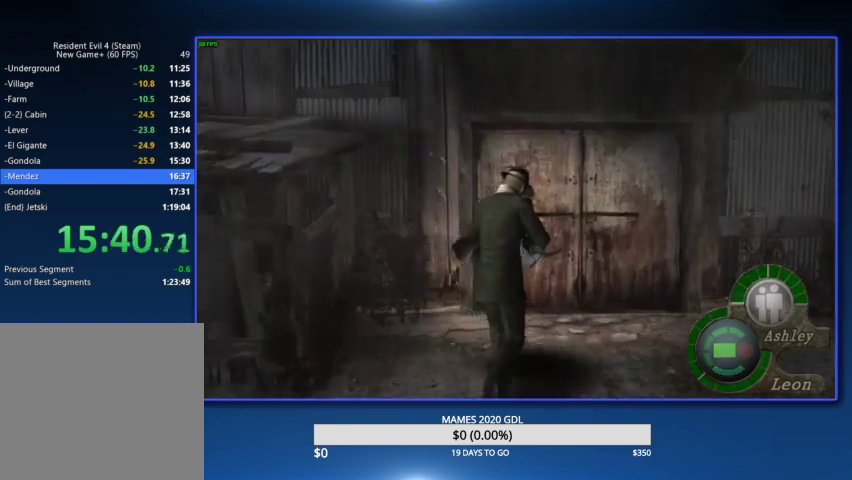
{"buttons": ["CROSS", "SQUARE", "L2", "R2"], "left_stick": "center", "right_stick": "center", "events": [[33, "SQUARE", "up"], [233, "L2", "down"], [233, "left_stick", "center"], [267, "R2", "down"], [267, "SQUARE", "down"], [367, "CROSS", "up"], [367, "L2", "up"], [367, "R2", "up"], [367, "SQUARE", "up"], [433, "CROSS", "down"], [433, "L2", "down"], [433, "R2", "down"], [467, "SQUARE", "down"]]}
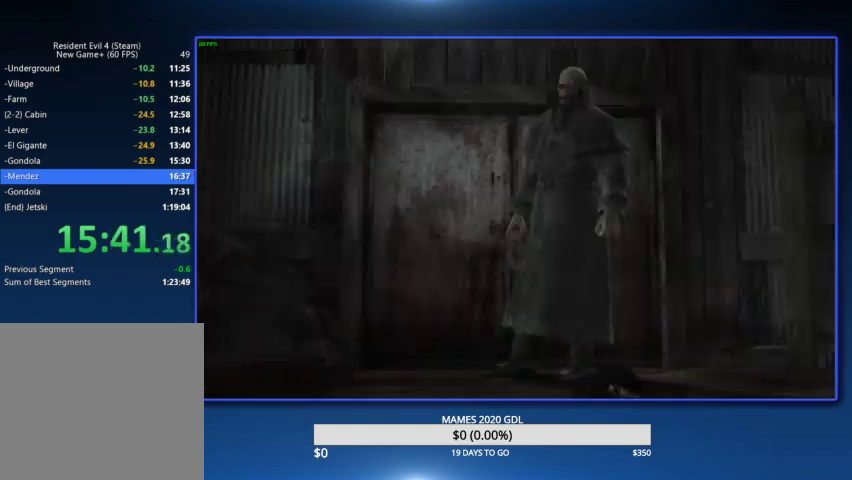
{"buttons": ["CROSS", "L2", "R2"], "left_stick": "up", "right_stick": "center", "events": [[33, "L2", "up"], [33, "R2", "up"], [33, "SQUARE", "up"], [67, "CROSS", "up"], [100, "L2", "down"], [133, "CROSS", "down"], [133, "R2", "down"], [133, "SQUARE", "down"], [133, "left_stick", "up"], [200, "SQUARE", "up"], [233, "CROSS", "up"], [233, "L2", "up"], [233, "R2", "up"], [300, "CROSS", "down"], [300, "R2", "down"], [333, "L2", "down"], [333, "SQUARE", "down"], [400, "SQUARE", "up"], [433, "CROSS", "up"], [433, "L2", "up"], [433, "R2", "up"], [500, "CROSS", "down"], [500, "L2", "down"], [500, "R2", "down"]]}
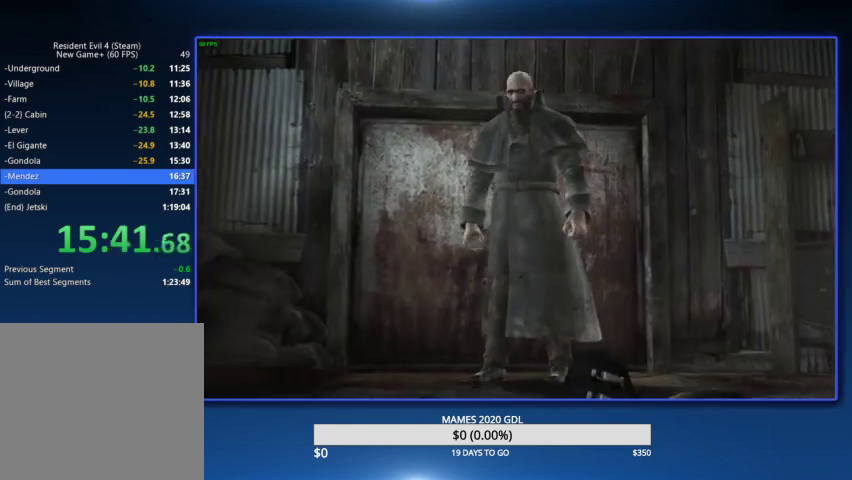
{"buttons": ["CROSS"], "left_stick": "up", "right_stick": "center", "events": [[33, "SQUARE", "down"], [100, "CROSS", "up"], [100, "R2", "up"], [100, "SQUARE", "up"], [133, "L2", "up"], [167, "CROSS", "down"], [167, "R2", "down"], [200, "L2", "down"], [200, "SQUARE", "down"], [267, "SQUARE", "up"], [300, "CROSS", "up"], [300, "L2", "up"], [300, "R2", "up"], [367, "CROSS", "down"], [367, "L2", "down"], [367, "R2", "down"], [367, "SQUARE", "down"], [467, "L2", "up"], [467, "R2", "up"], [467, "SQUARE", "up"]]}
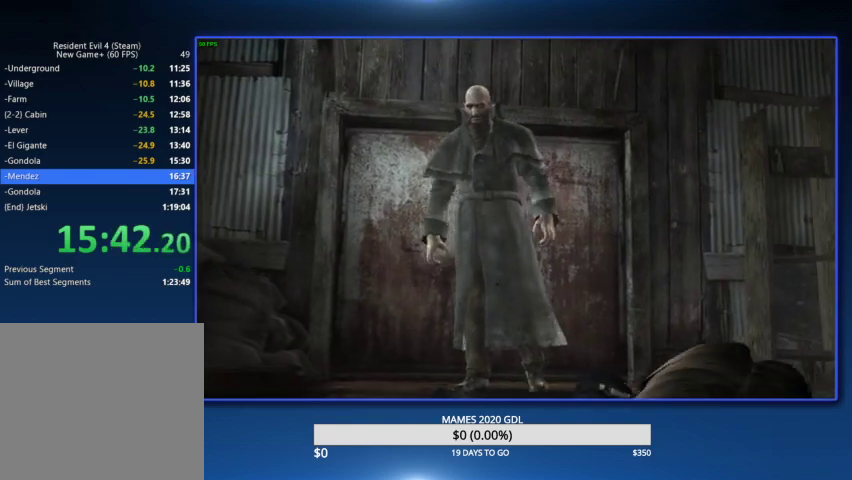
{"buttons": ["CROSS", "SQUARE", "L2", "R2"], "left_stick": "up", "right_stick": "center", "events": [[33, "L2", "down"], [33, "R2", "down"], [67, "SQUARE", "down"], [167, "R2", "up"], [167, "SQUARE", "up"], [267, "R2", "down"], [267, "SQUARE", "down"], [333, "L2", "up"], [333, "SQUARE", "up"], [367, "CROSS", "up"], [367, "R2", "up"], [400, "L2", "down"], [433, "R2", "down"], [433, "SQUARE", "down"], [467, "CROSS", "down"]]}